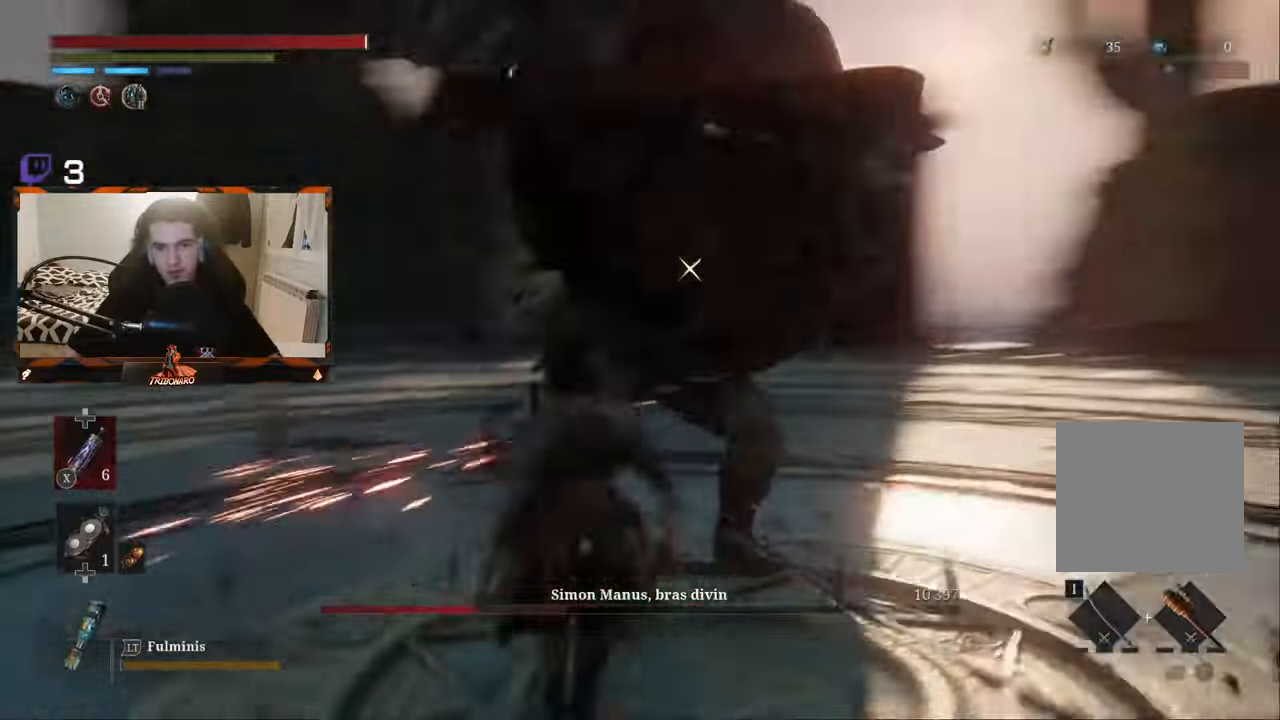
Gameplay with a controller (Xbox layout); each line is a JSON object with the inputs held at the frame after it. "events" lists button and stick changes between this image and that frame as [ms after this image, input, new state], when the widget could be followed in between.
{"buttons": [], "left_stick": "up", "right_stick": "center", "events": [[66, "R1", "down"], [83, "left_stick", "up-right"], [150, "R1", "up"], [217, "R1", "down"], [267, "left_stick", "up-left"], [300, "R1", "up"], [367, "R1", "down"], [467, "R1", "up"], [483, "left_stick", "up"]]}
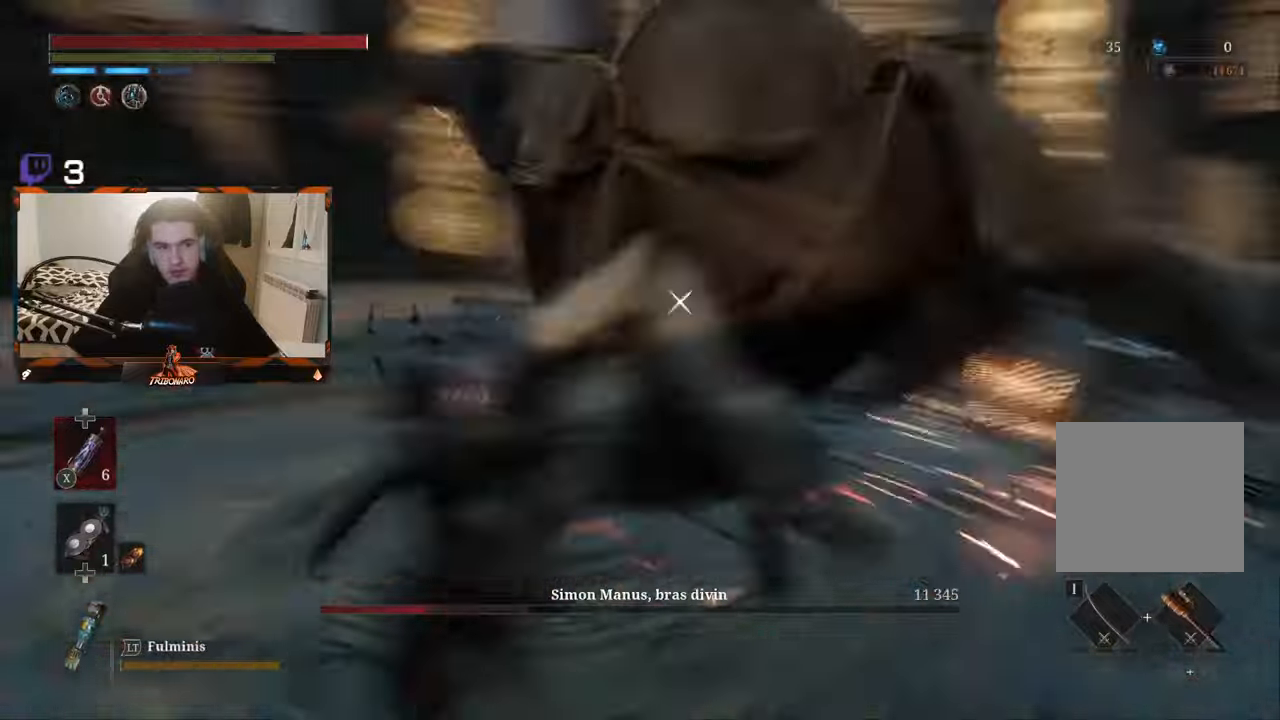
{"buttons": ["R1"], "left_stick": "up-left", "right_stick": "center", "events": [[33, "R1", "down"], [117, "R1", "up"], [183, "R1", "down"], [217, "left_stick", "up-left"], [283, "R1", "up"], [350, "R1", "down"], [450, "R1", "up"], [500, "R1", "down"]]}
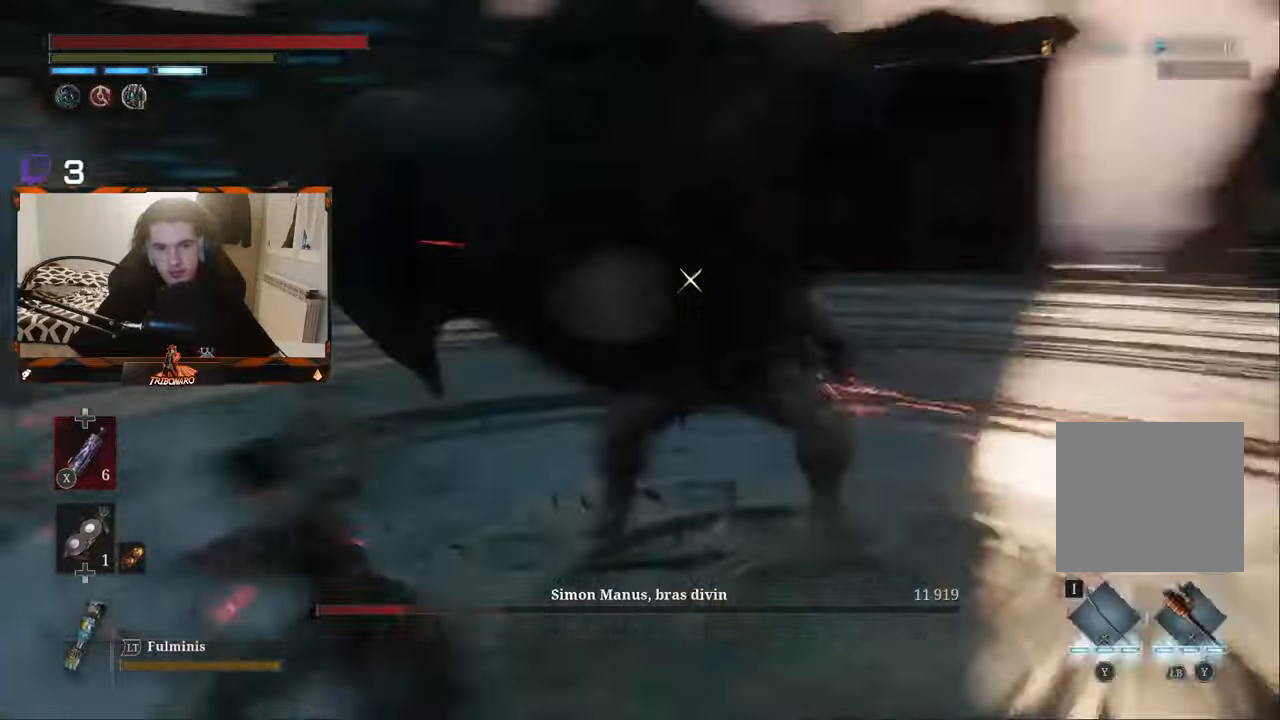
{"buttons": ["R1"], "left_stick": "up-left", "right_stick": "center", "events": [[100, "R1", "up"], [100, "left_stick", "up"], [167, "R1", "down"], [217, "left_stick", "up-right"], [267, "R1", "up"], [350, "R1", "down"], [433, "R1", "up"], [483, "left_stick", "up-left"], [500, "R1", "down"]]}
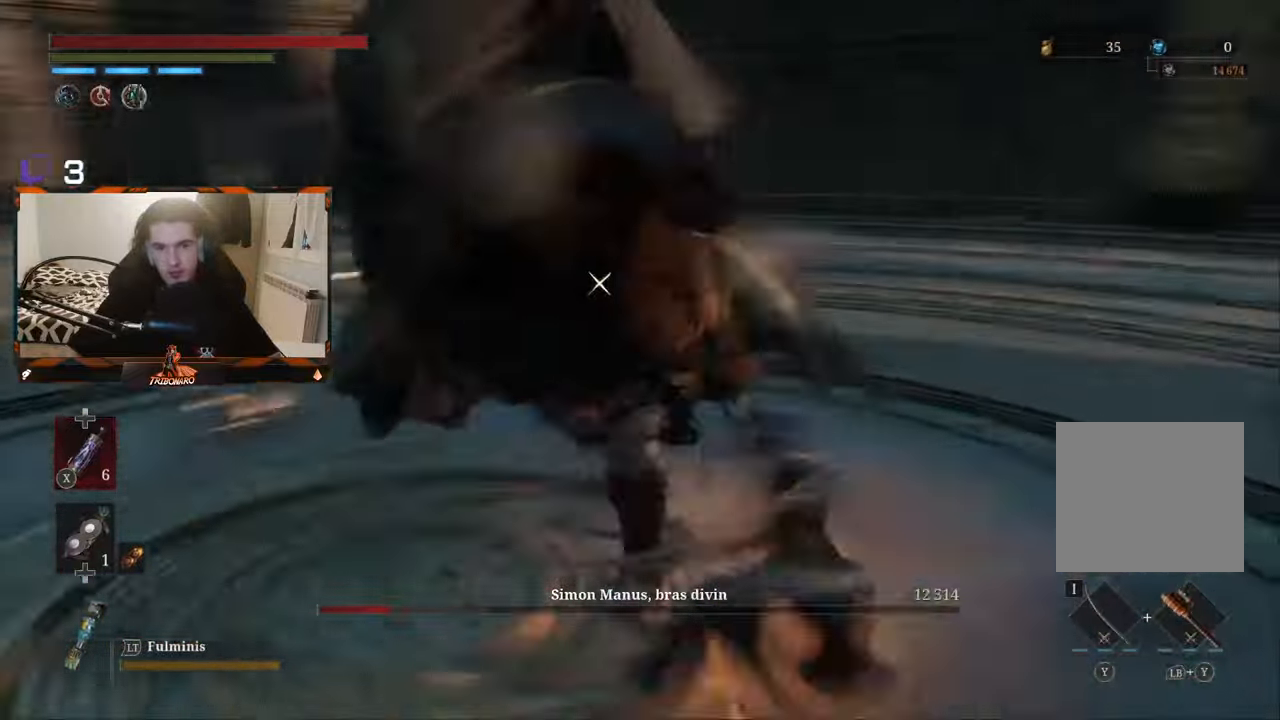
{"buttons": ["R1"], "left_stick": "up-left", "right_stick": "center", "events": [[83, "R1", "up"], [167, "R1", "down"], [183, "left_stick", "up-right"], [267, "R1", "up"], [333, "R1", "down"], [367, "left_stick", "up-left"], [417, "R1", "up"], [467, "R1", "down"]]}
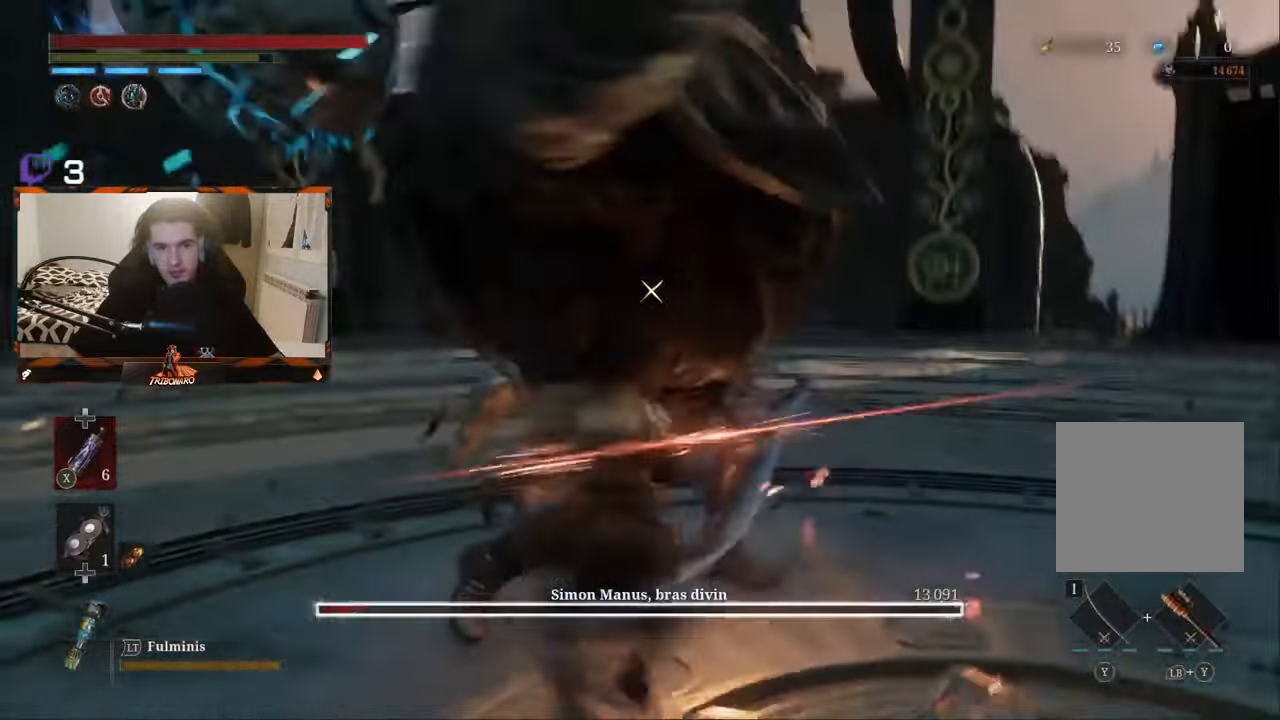
{"buttons": ["R1"], "left_stick": "up", "right_stick": "center", "events": [[67, "R1", "up"], [133, "R1", "down"], [150, "left_stick", "up-right"], [217, "R1", "up"], [250, "left_stick", "up"], [267, "R1", "down"]]}
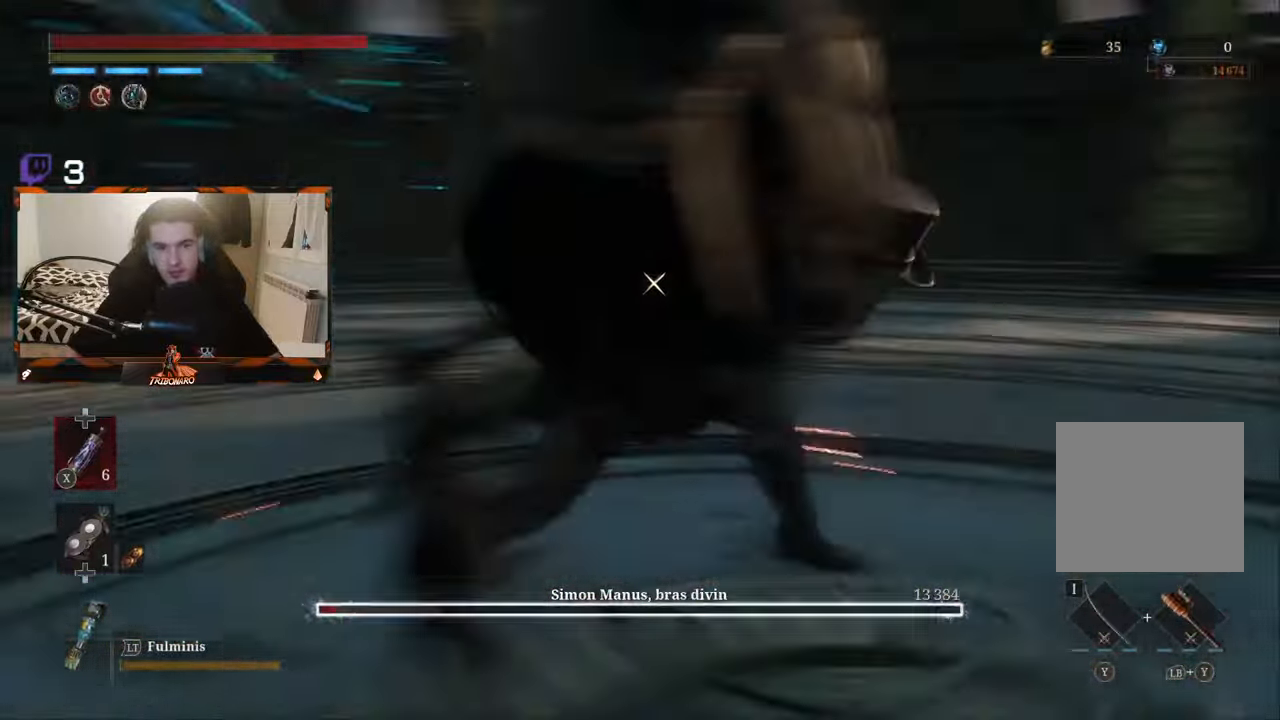
{"buttons": ["R1"], "left_stick": "up-left", "right_stick": "center", "events": [[33, "R1", "up"], [67, "left_stick", "up-right"], [100, "R1", "down"], [183, "R1", "up"], [267, "R1", "down"], [267, "left_stick", "up-left"], [333, "R1", "up"], [417, "R1", "down"]]}
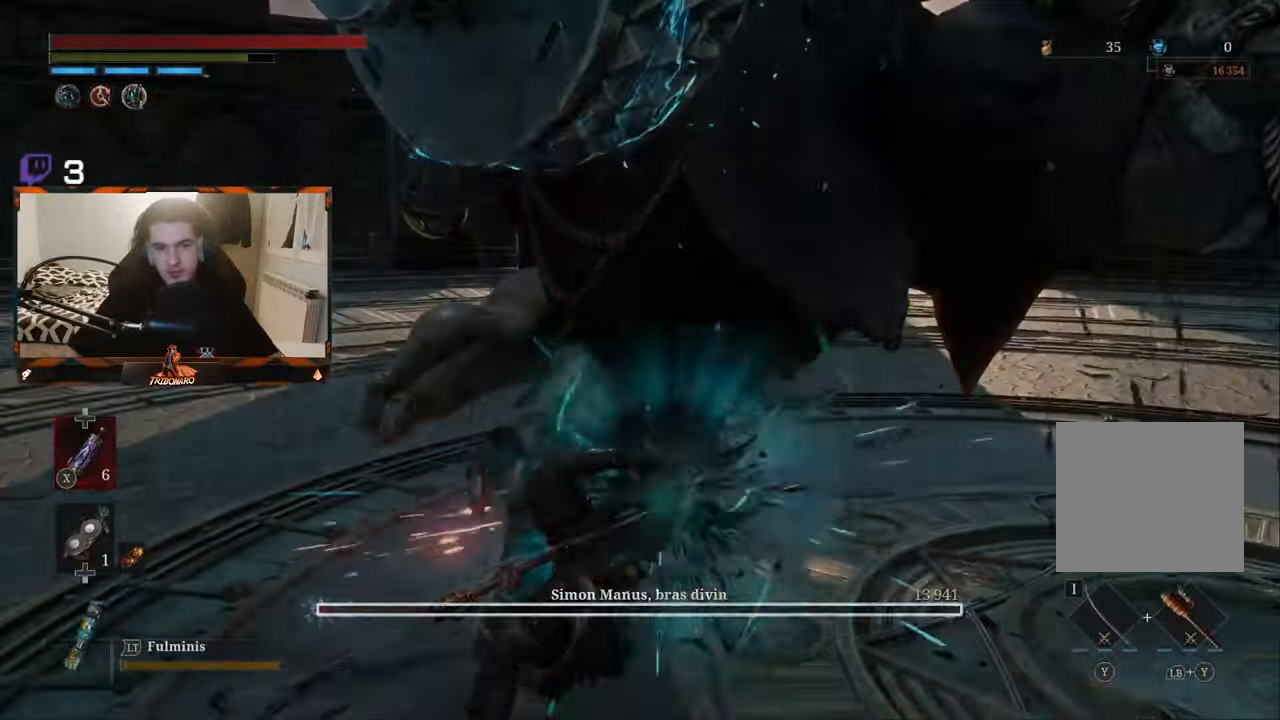
{"buttons": [], "left_stick": "center", "right_stick": "center", "events": [[33, "R1", "up"], [67, "R1", "down"], [117, "left_stick", "up-right"], [183, "R1", "up"], [333, "left_stick", "center"]]}
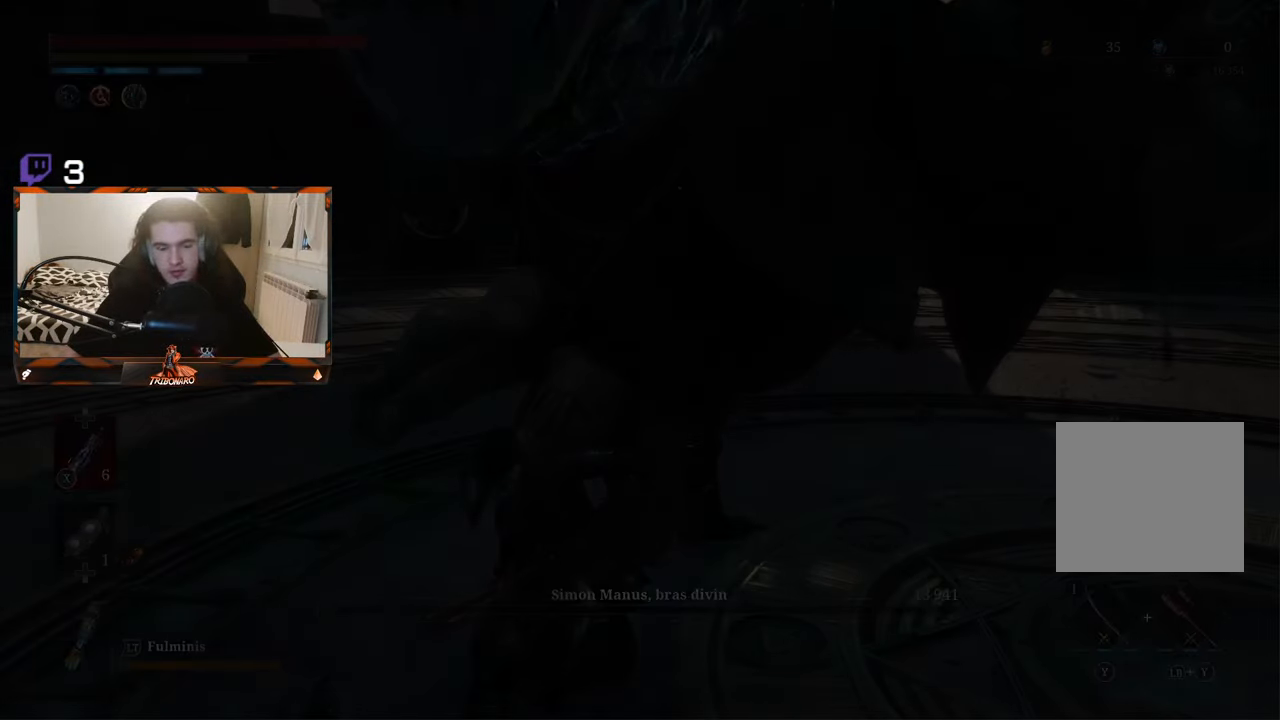
{"buttons": [], "left_stick": "center", "right_stick": "center", "events": [[400, "A", "down"], [467, "A", "up"]]}
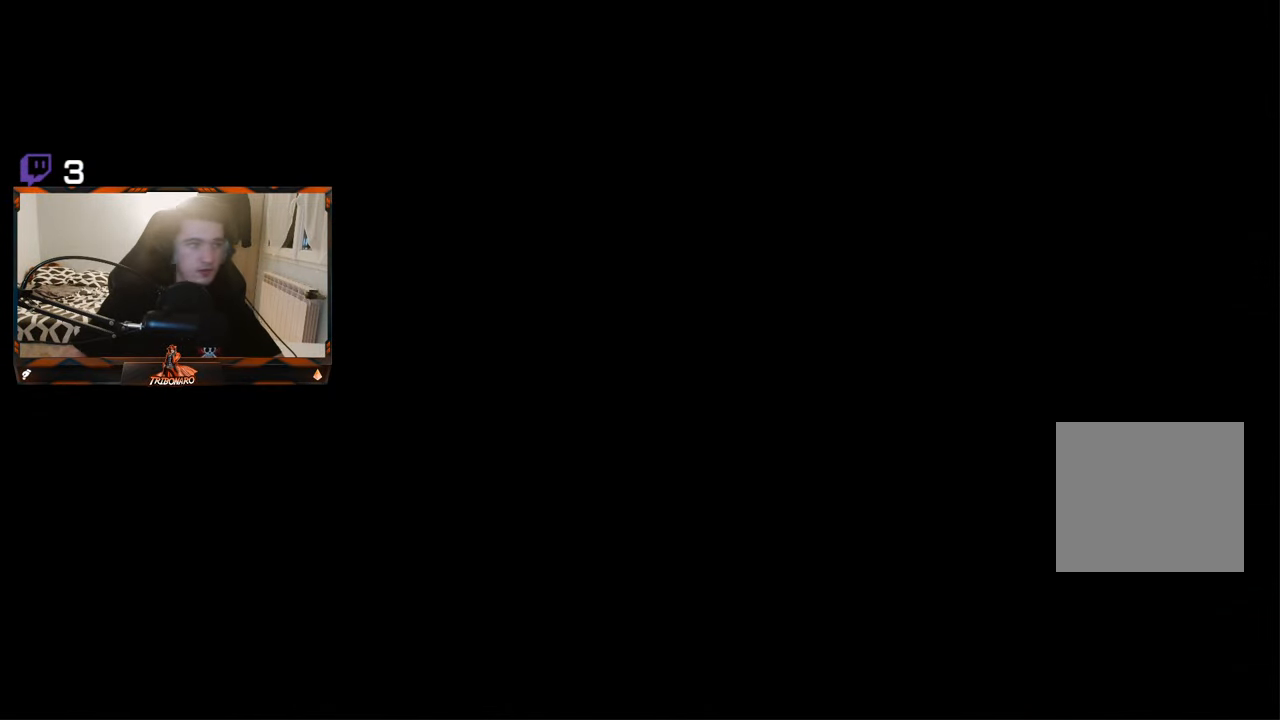
{"buttons": ["A"], "left_stick": "center", "right_stick": "center", "events": [[33, "A", "down"]]}
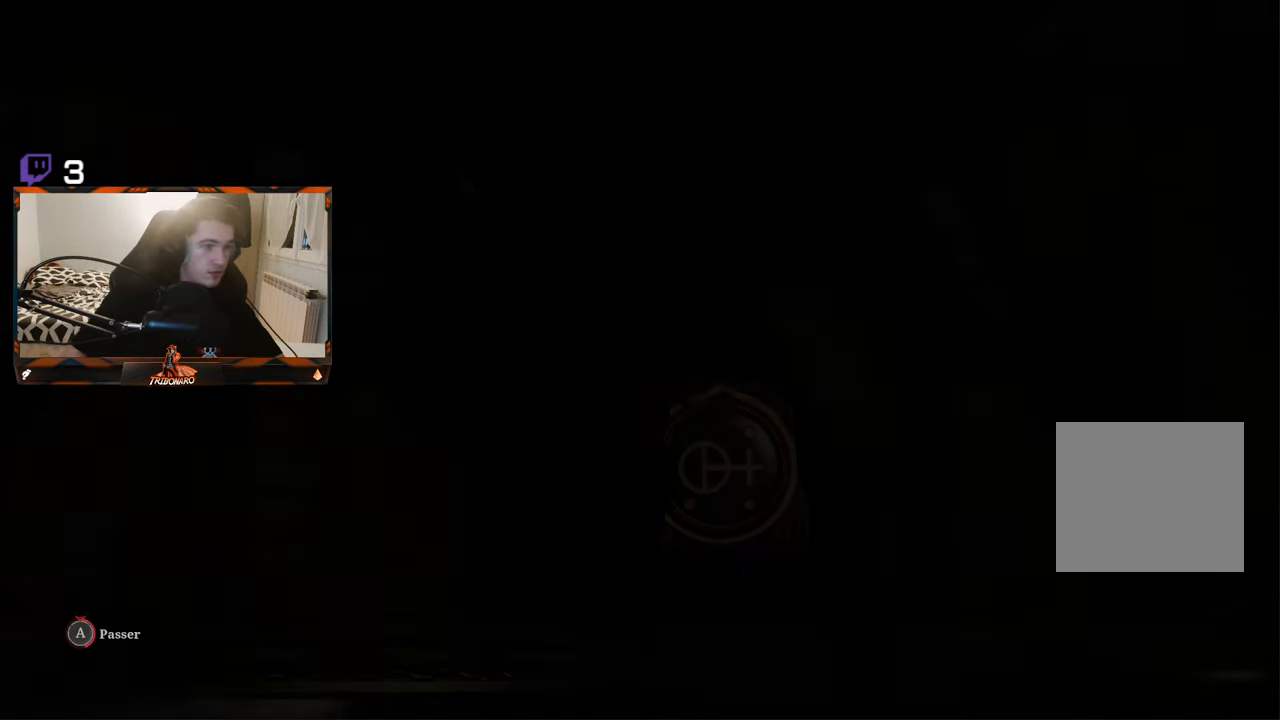
{"buttons": ["A"], "left_stick": "center", "right_stick": "center", "events": []}
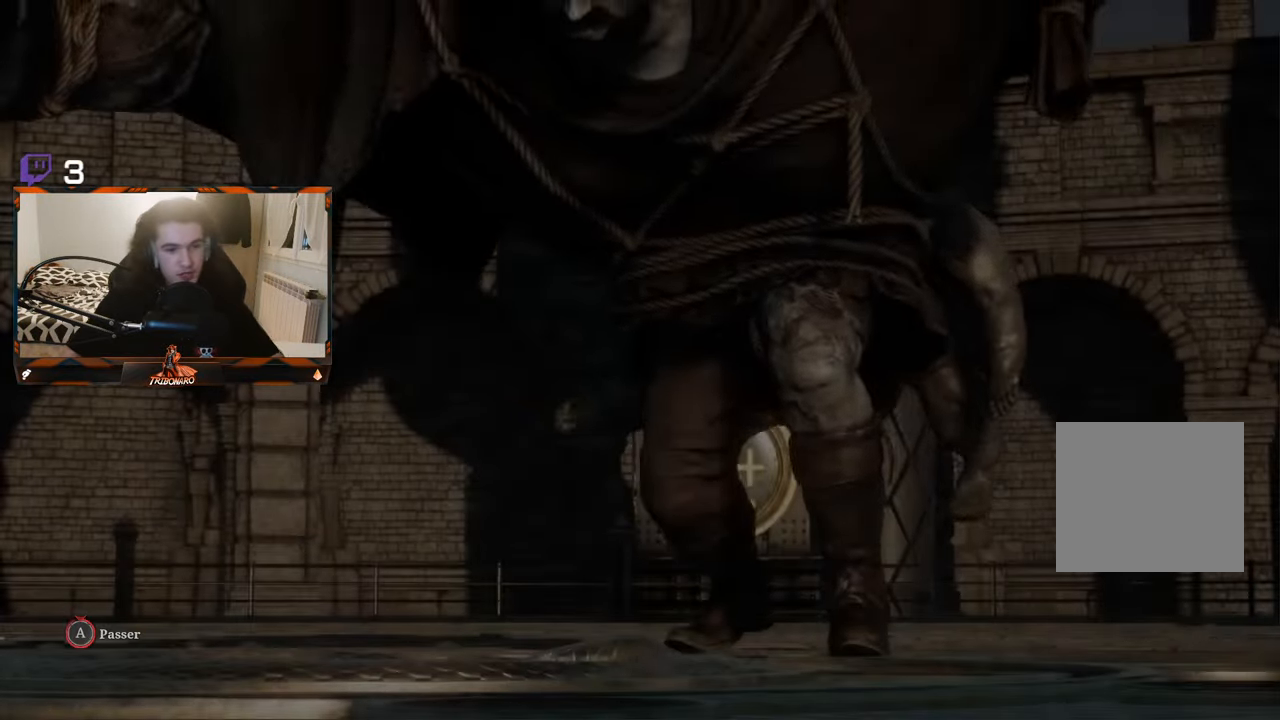
{"buttons": [], "left_stick": "up", "right_stick": "center", "events": [[167, "left_stick", "up"], [317, "A", "up"]]}
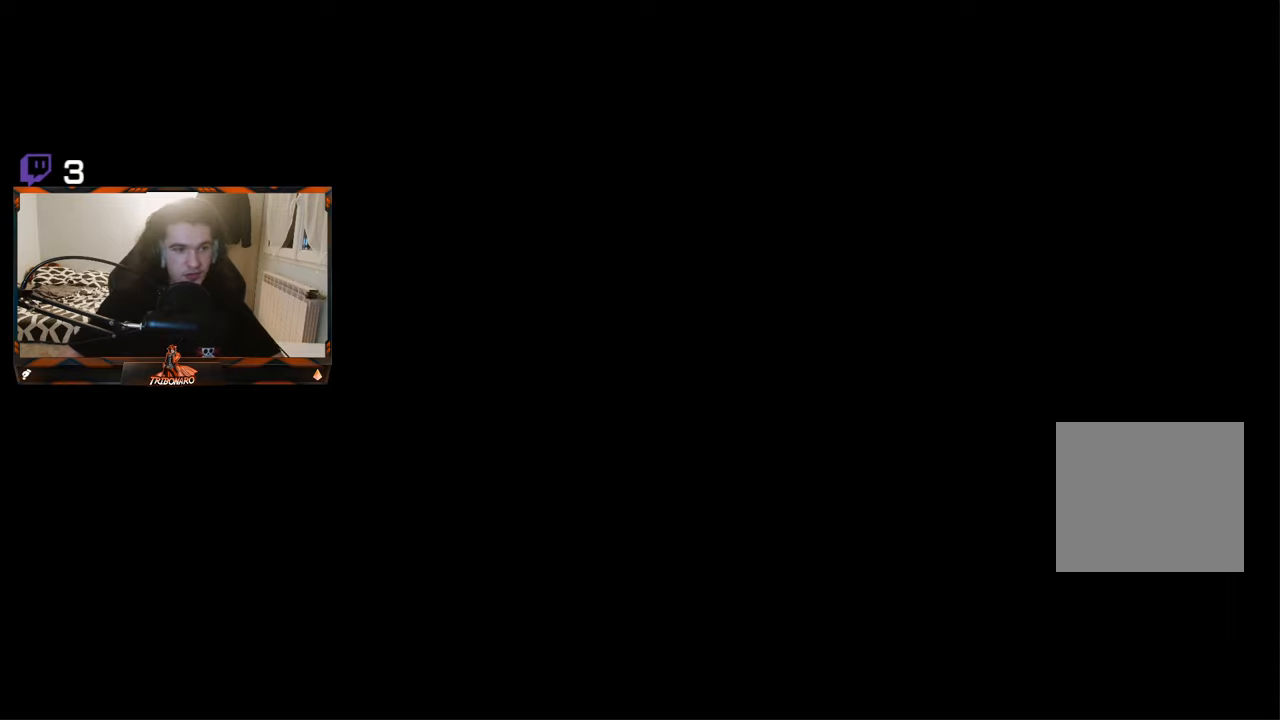
{"buttons": [], "left_stick": "up", "right_stick": "center", "events": []}
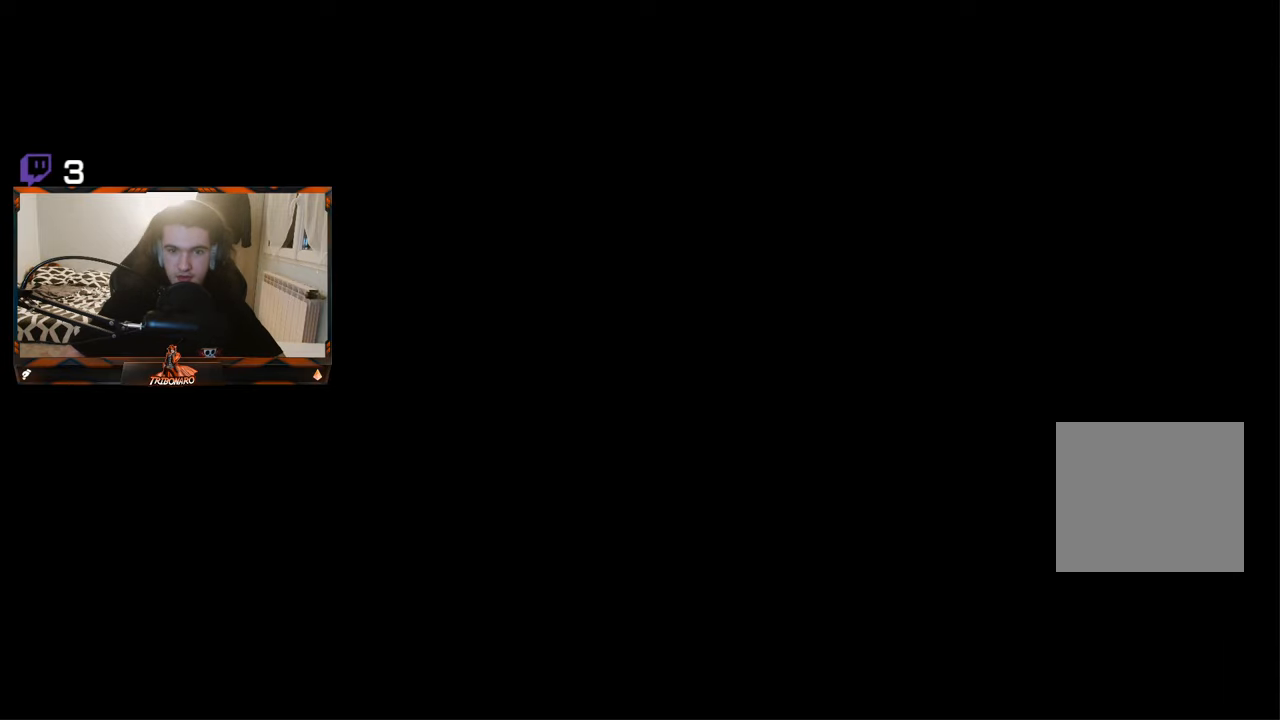
{"buttons": ["R3"], "left_stick": "up", "right_stick": "up", "events": [[434, "right_stick", "up"], [450, "R3", "down"]]}
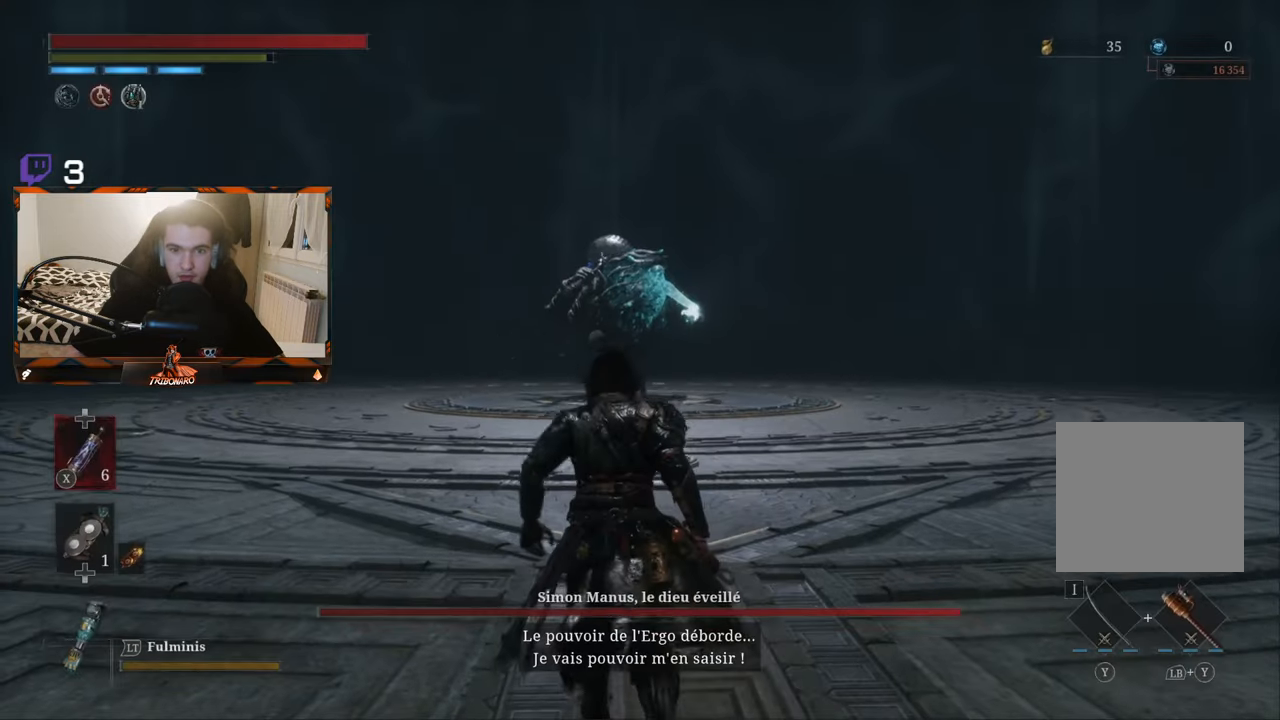
{"buttons": ["B"], "left_stick": "up", "right_stick": "center", "events": [[34, "R3", "up"], [34, "right_stick", "center"], [300, "B", "down"]]}
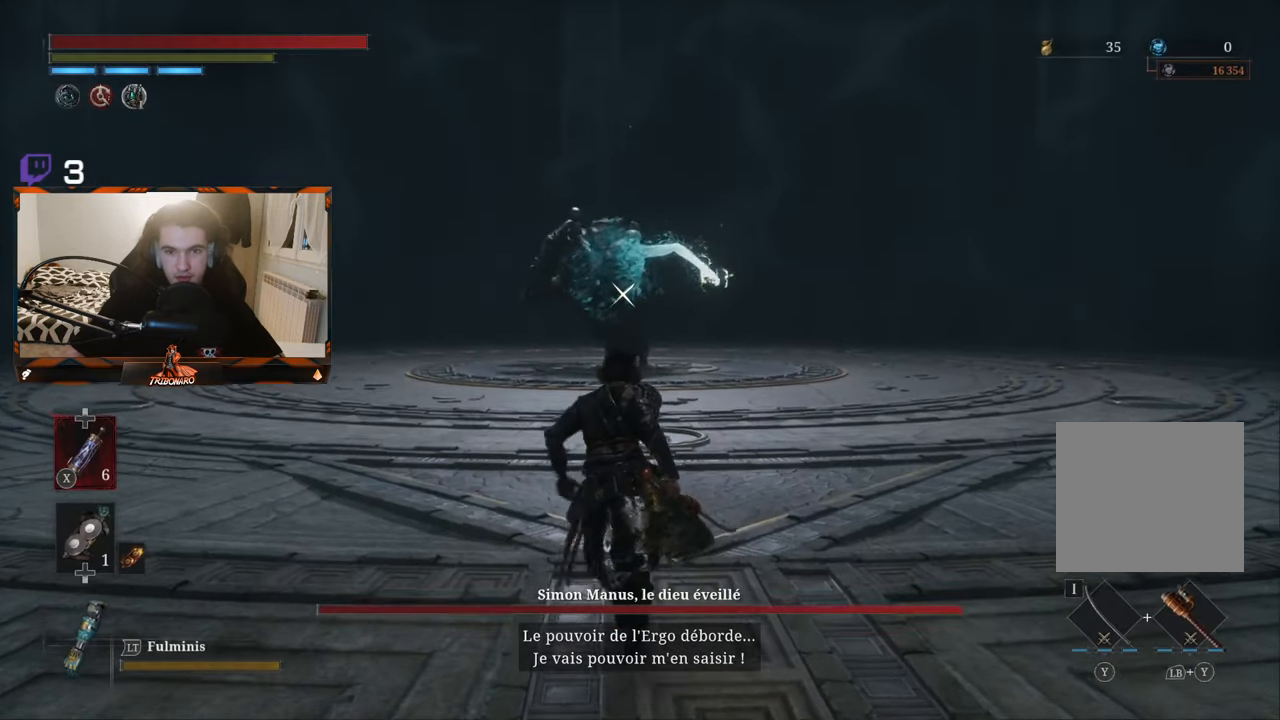
{"buttons": ["B"], "left_stick": "up-left", "right_stick": "center", "events": [[34, "left_stick", "up-left"]]}
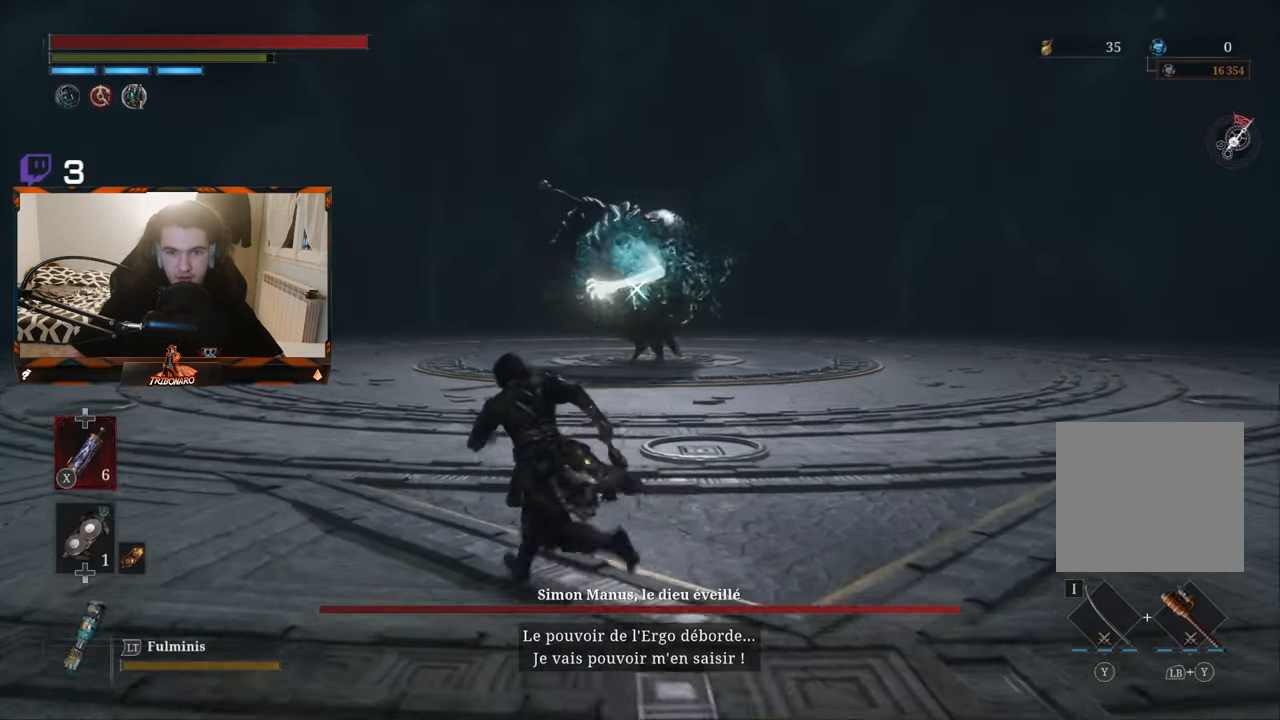
{"buttons": [], "left_stick": "up-left", "right_stick": "center", "events": [[100, "B", "up"]]}
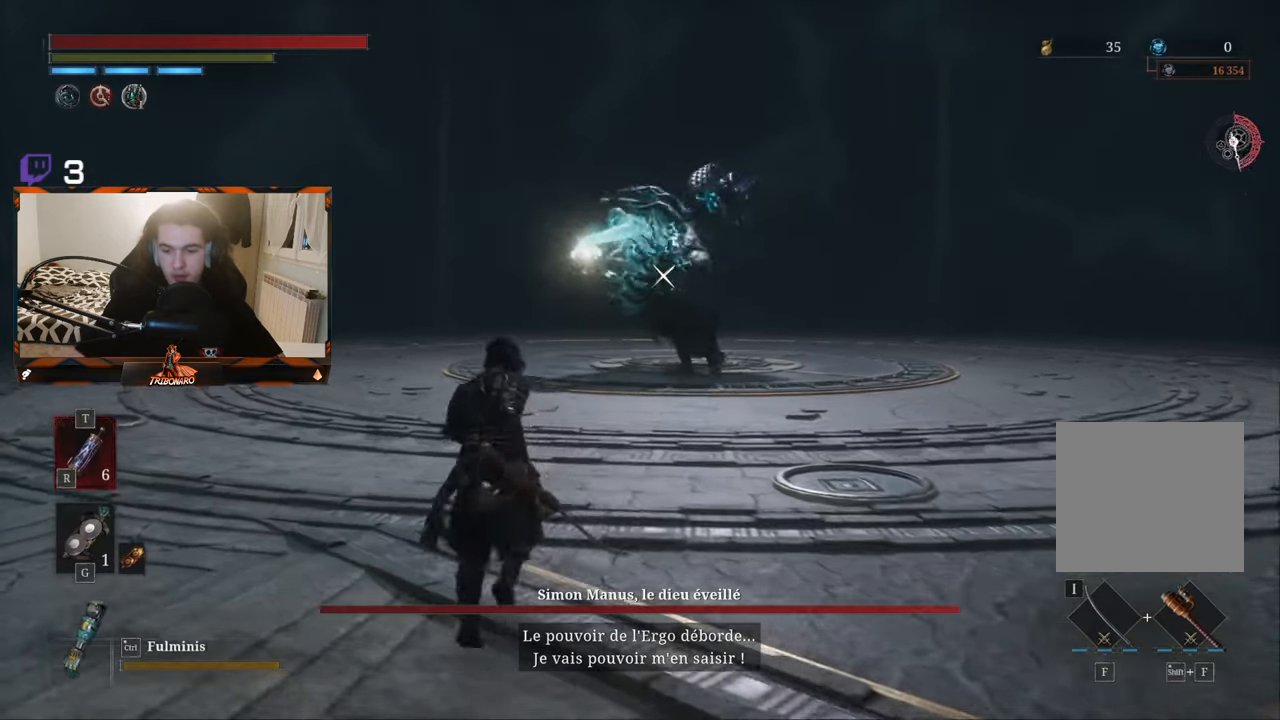
{"buttons": [], "left_stick": "up-left", "right_stick": "center", "events": []}
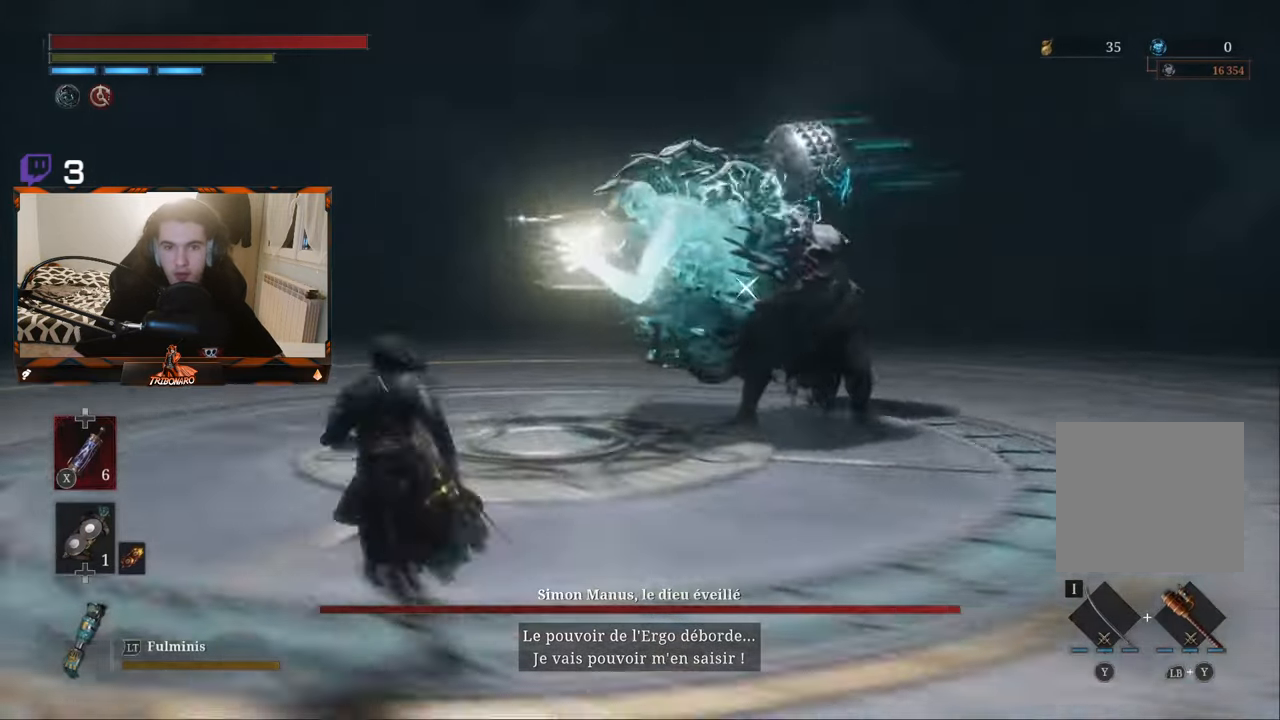
{"buttons": [], "left_stick": "up-left", "right_stick": "center", "events": []}
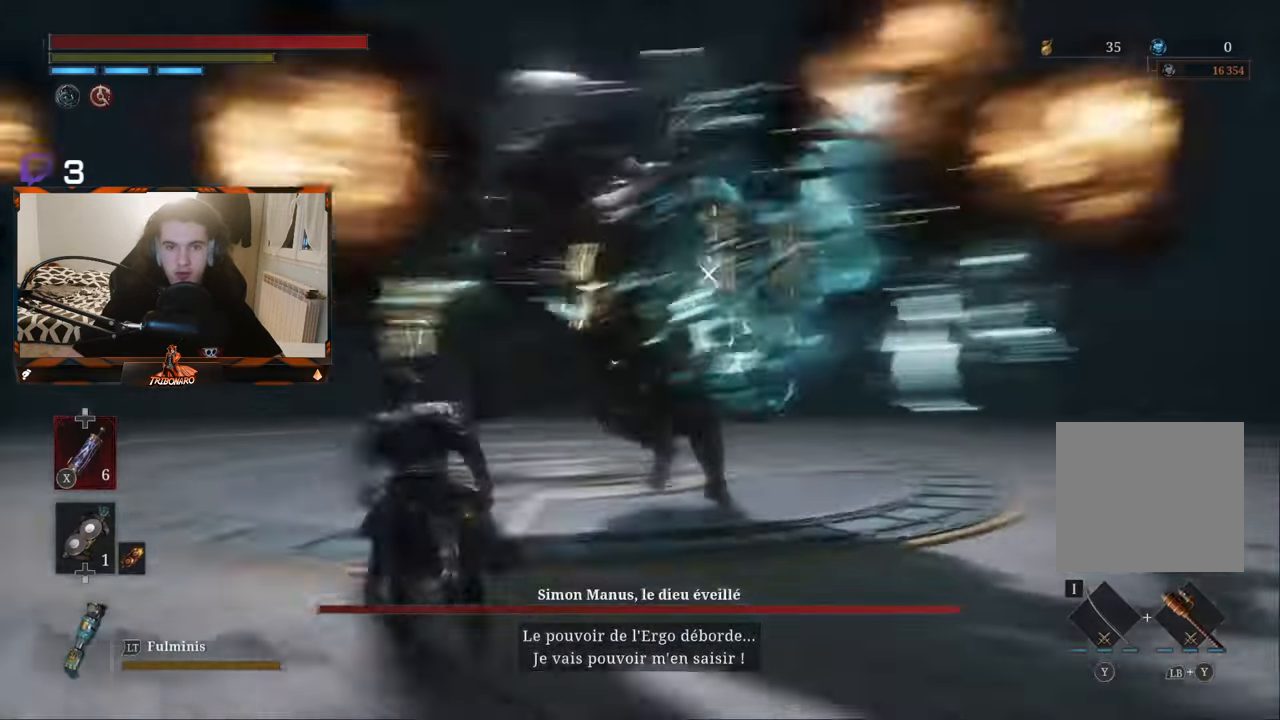
{"buttons": [], "left_stick": "up", "right_stick": "center"}
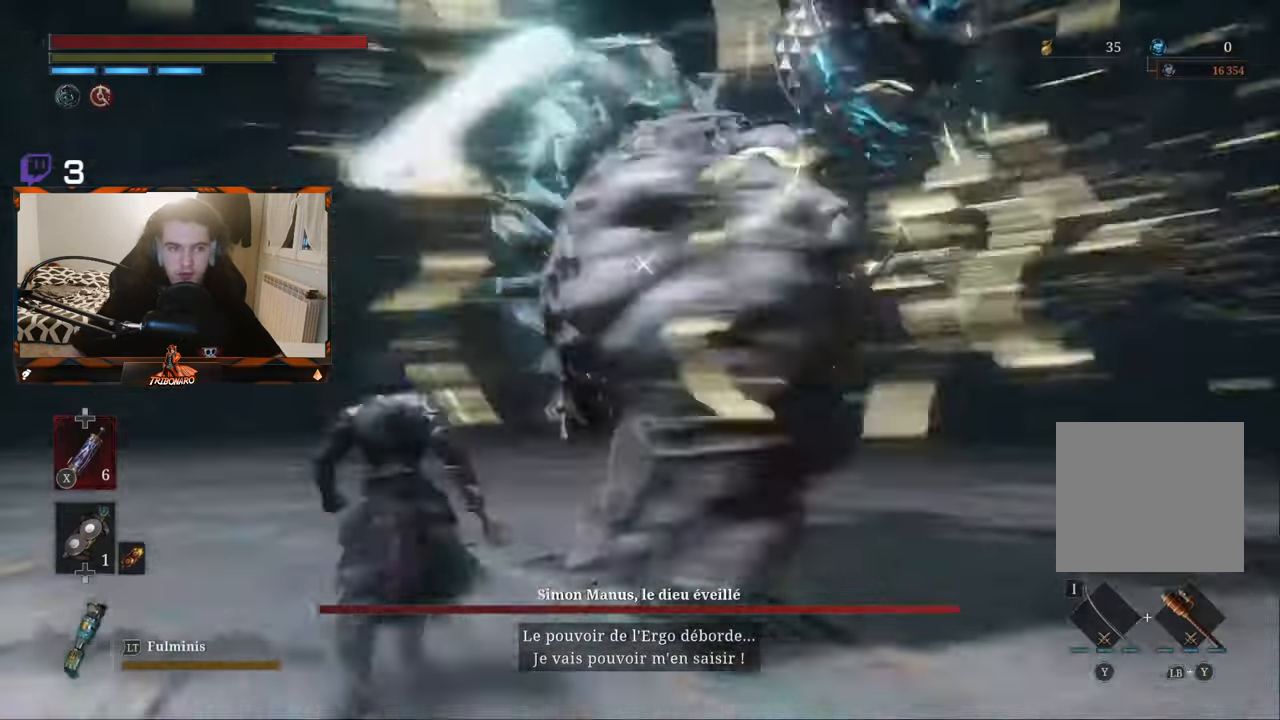
{"buttons": [], "left_stick": "up", "right_stick": "center"}